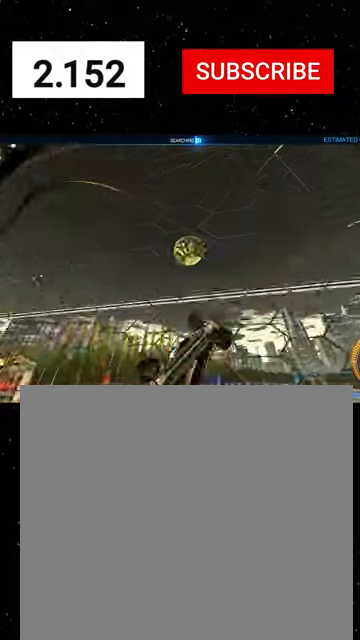
Gameplay with a controller (Xbox layout); each line is a JSON object with the inputs held at the frame after it. "events" lists button and stick changes between this image and that frame as [ms after this image, input, new state], when the widget could be followed in between. Not read: right_stick.
{"buttons": ["R2"], "left_stick": "down-left", "events": [[134, "R1", "down"], [234, "left_stick", "up-left"], [400, "X", "up"], [400, "left_stick", "down-left"], [467, "R1", "up"]]}
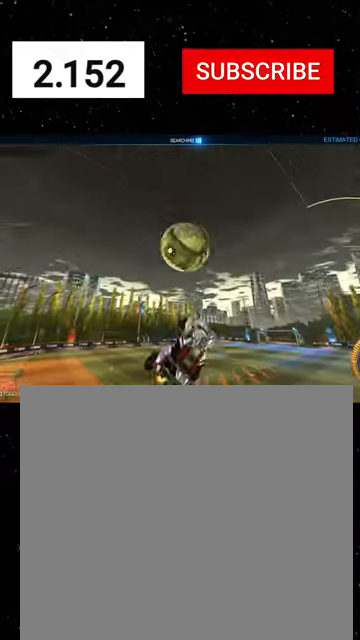
{"buttons": ["X", "R1", "R2"], "left_stick": "left", "events": [[67, "B", "down"], [100, "left_stick", "up-left"], [134, "B", "up"], [167, "R1", "down"], [200, "A", "down"], [267, "X", "down"], [267, "left_stick", "down"], [334, "A", "up"], [367, "R1", "up"], [434, "R1", "down"], [500, "left_stick", "left"]]}
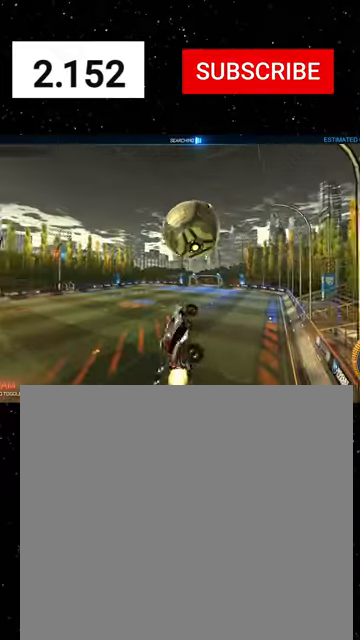
{"buttons": ["X", "L1", "R1", "R2"], "left_stick": "down-left", "events": [[67, "left_stick", "down-left"], [334, "left_stick", "down-right"], [400, "L1", "down"], [467, "left_stick", "down-left"]]}
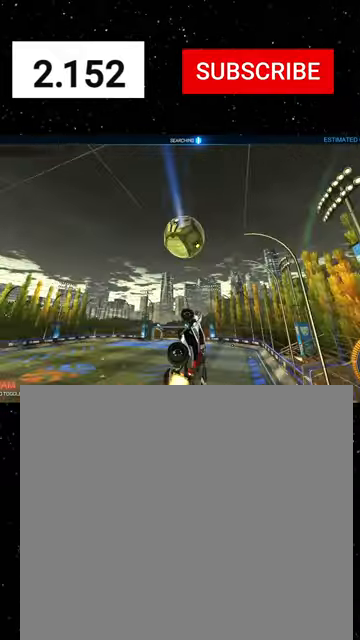
{"buttons": ["X", "L1", "R1", "R2"], "left_stick": "right", "events": [[167, "R1", "up"], [200, "X", "up"], [300, "left_stick", "down-right"], [367, "X", "down"], [400, "R1", "down"], [400, "left_stick", "right"]]}
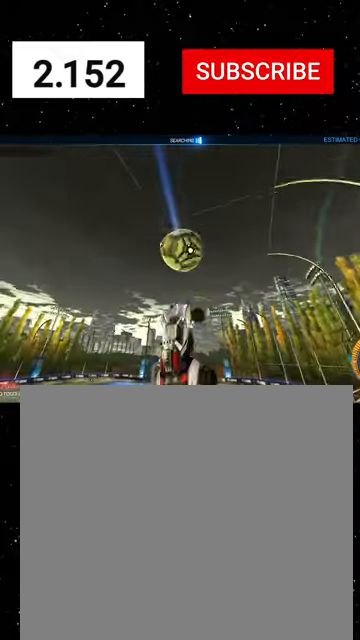
{"buttons": ["Y", "L1", "R1", "R2"], "left_stick": "down-left", "events": [[34, "left_stick", "left"], [100, "left_stick", "down-left"], [267, "R1", "up"], [267, "X", "up"], [434, "left_stick", "center"], [467, "R1", "down"], [500, "Y", "down"], [500, "left_stick", "down-left"]]}
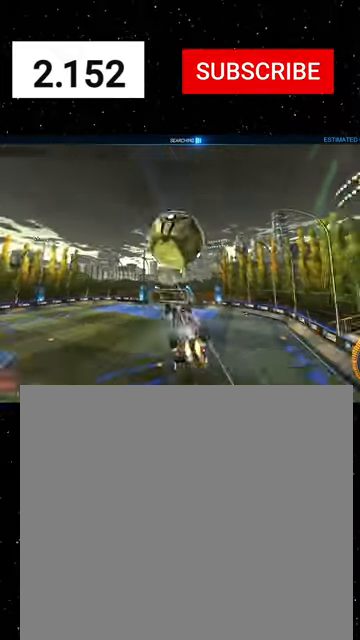
{"buttons": ["A", "L1", "R1", "R2"], "left_stick": "up-left", "events": [[67, "R1", "up"], [67, "Y", "up"], [100, "left_stick", "right"], [267, "left_stick", "center"], [334, "left_stick", "up-left"], [400, "A", "down"], [434, "A", "up"], [467, "A", "down"], [500, "R1", "down"]]}
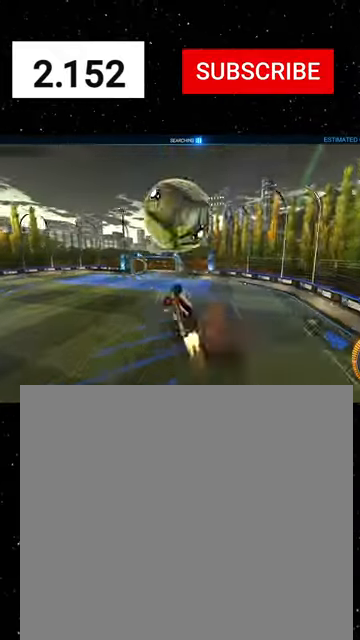
{"buttons": ["L1", "R2"], "left_stick": "right", "events": [[34, "left_stick", "down-left"], [100, "A", "up"], [100, "left_stick", "down"], [200, "R1", "up"], [267, "left_stick", "down-right"], [300, "X", "down"], [434, "X", "up"], [467, "left_stick", "right"]]}
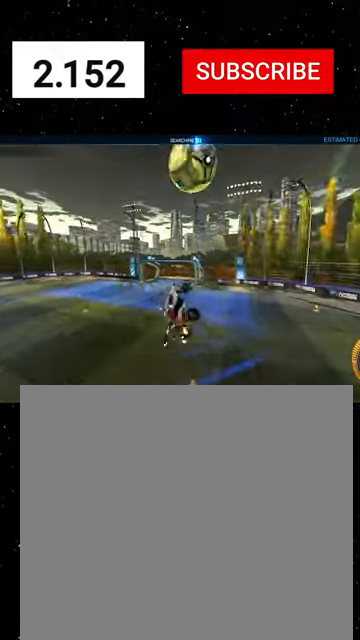
{"buttons": ["X", "L1", "R1", "R2"], "left_stick": "down-left", "events": [[34, "R1", "down"], [34, "X", "down"], [167, "left_stick", "up-right"], [367, "left_stick", "up-left"], [500, "left_stick", "down-left"]]}
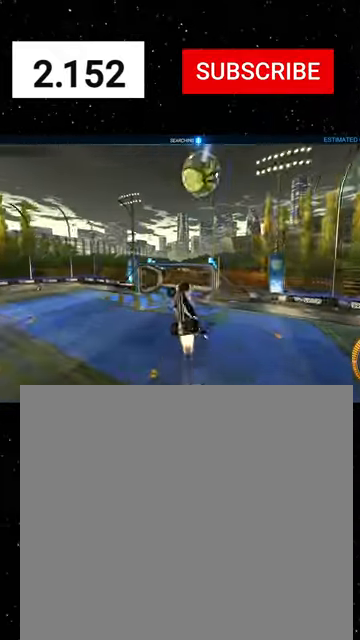
{"buttons": ["R1", "R2"], "left_stick": "center", "events": [[34, "L1", "up"], [400, "left_stick", "center"], [434, "X", "up"]]}
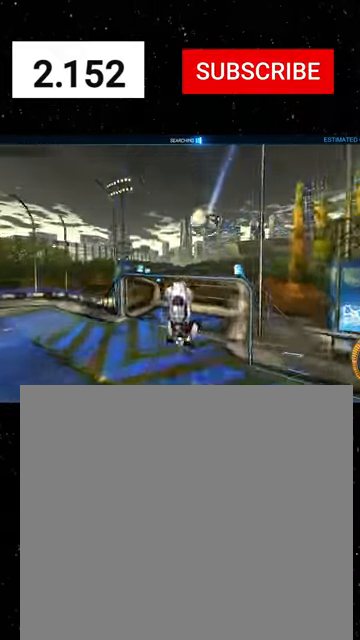
{"buttons": ["R1", "R2"], "left_stick": "left", "events": [[67, "left_stick", "up-left"], [267, "left_stick", "left"]]}
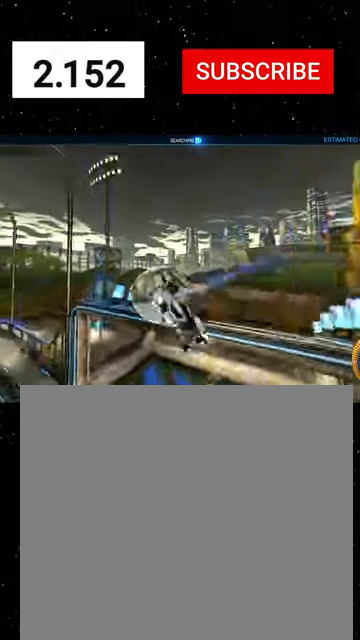
{"buttons": ["L1", "R2"], "left_stick": "up-left", "events": [[167, "left_stick", "up-left"], [200, "L1", "down"], [234, "Y", "down"], [334, "R1", "up"], [334, "Y", "up"]]}
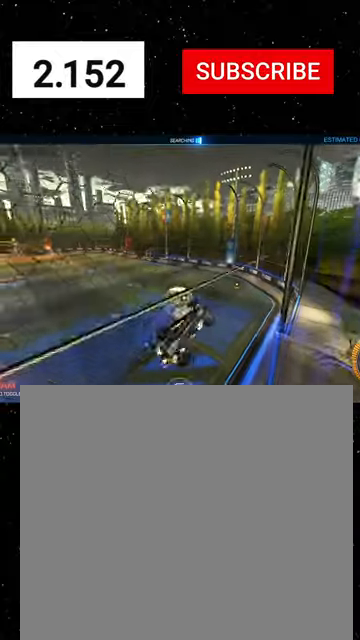
{"buttons": ["X", "L1", "R1", "R2"], "left_stick": "down-right", "events": [[34, "left_stick", "left"], [234, "A", "down"], [234, "left_stick", "down"], [300, "R1", "down"], [334, "X", "down"], [367, "A", "up"], [367, "left_stick", "down-right"], [434, "Y", "down"], [467, "Y", "up"]]}
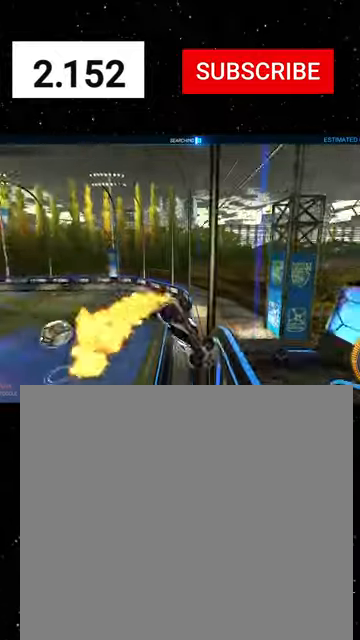
{"buttons": ["L1"], "left_stick": "down-right", "events": [[34, "R1", "up"], [34, "left_stick", "right"], [100, "R1", "down"], [200, "left_stick", "up"], [234, "R1", "up"], [234, "X", "up"], [367, "left_stick", "down-right"], [467, "R2", "up"]]}
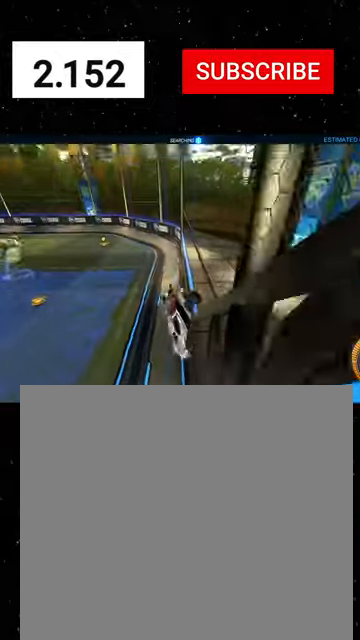
{"buttons": ["L1", "R2"], "left_stick": "down-right", "events": [[34, "left_stick", "down"], [134, "A", "down"], [134, "L3", "down"], [167, "A", "up"], [267, "A", "down"], [300, "A", "up"], [367, "A", "down"], [367, "R2", "down"], [367, "left_stick", "down-right"], [434, "A", "up"], [434, "L3", "up"]]}
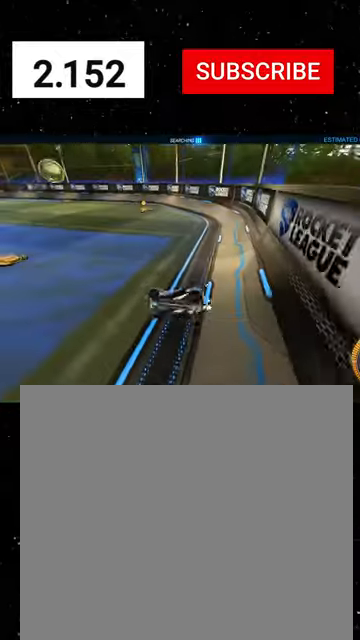
{"buttons": ["B", "Y", "L1", "R1", "R2"], "left_stick": "up", "events": [[100, "R1", "down"], [134, "B", "down"], [134, "L1", "up"], [134, "Y", "down"], [134, "left_stick", "up-right"], [234, "left_stick", "up"], [300, "Y", "up"], [334, "B", "up"], [367, "L1", "down"], [434, "B", "down"], [467, "Y", "down"]]}
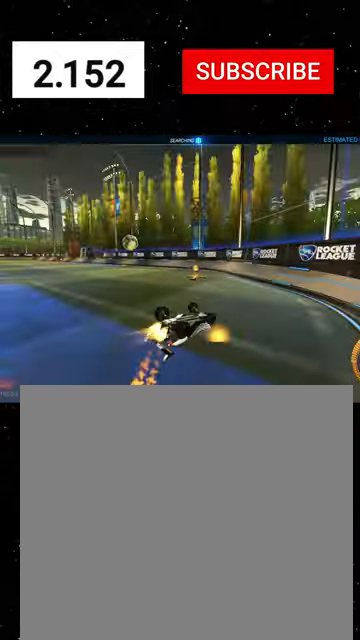
{"buttons": ["R2"], "left_stick": "down-left", "events": [[67, "L1", "up"], [67, "Y", "up"], [67, "left_stick", "left"], [100, "B", "up"], [134, "B", "down"], [134, "Y", "down"], [134, "left_stick", "down-left"], [334, "L1", "down"], [434, "R1", "up"], [434, "Y", "up"], [467, "B", "up"], [467, "L1", "up"]]}
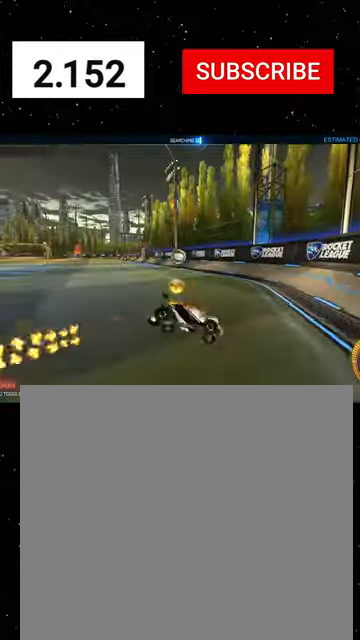
{"buttons": ["R1", "R2"], "left_stick": "down-left", "events": [[34, "R1", "down"], [67, "Y", "down"], [167, "Y", "up"], [200, "Y", "down"], [300, "Y", "up"]]}
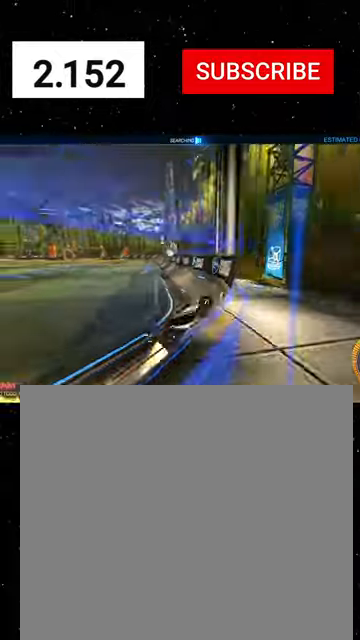
{"buttons": ["R1", "R2"], "left_stick": "center", "events": [[67, "L1", "down"], [167, "L1", "up"], [300, "left_stick", "center"]]}
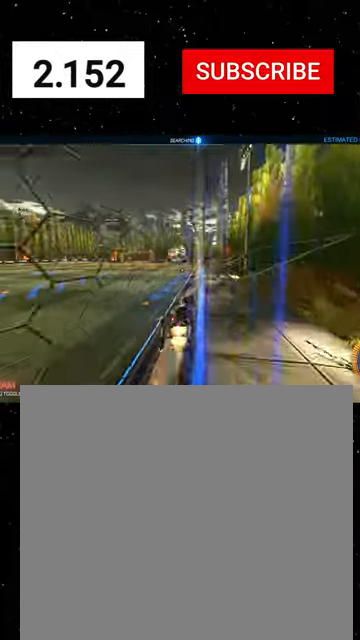
{"buttons": ["R2"], "left_stick": "up", "events": [[167, "A", "down"], [234, "X", "down"], [234, "left_stick", "left"], [300, "A", "up"], [300, "left_stick", "down"], [400, "X", "up"], [400, "left_stick", "up"], [434, "R1", "up"]]}
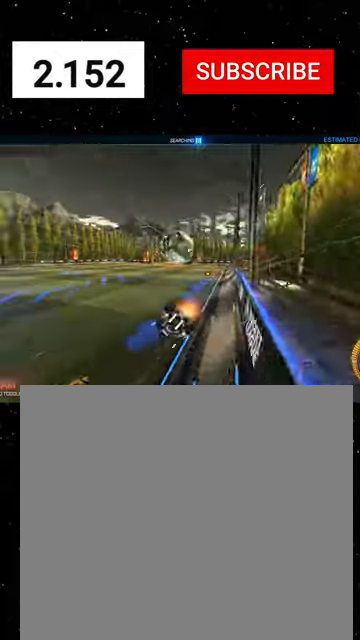
{"buttons": ["R2"], "left_stick": "right", "events": [[34, "A", "down"], [67, "A", "up"], [300, "X", "down"], [334, "Y", "down"], [367, "left_stick", "right"], [467, "X", "up"], [467, "Y", "up"]]}
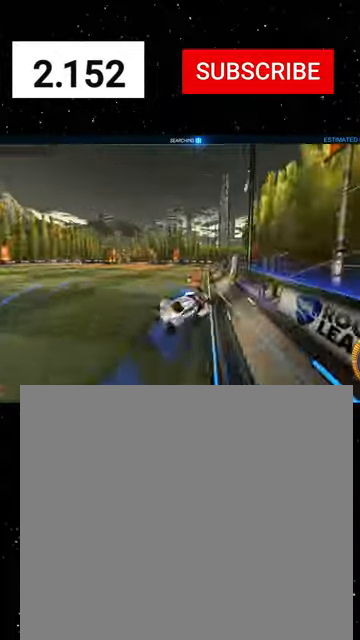
{"buttons": ["R1", "R2"], "left_stick": "down-left", "events": [[34, "left_stick", "up"], [67, "L1", "down"], [134, "left_stick", "down-left"], [200, "B", "down"], [200, "L1", "up"], [234, "R1", "down"], [467, "B", "up"]]}
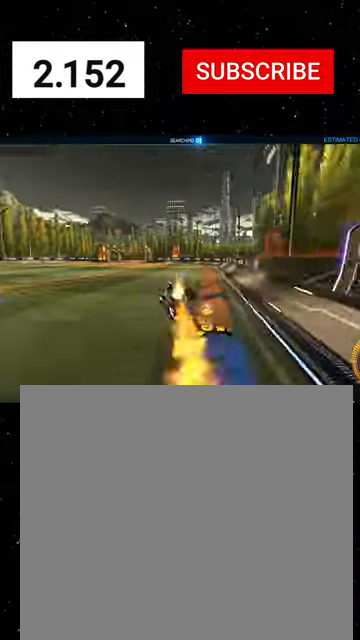
{"buttons": ["X", "R1", "R2"], "left_stick": "down-left", "events": [[100, "Y", "down"], [234, "Y", "up"], [467, "X", "down"]]}
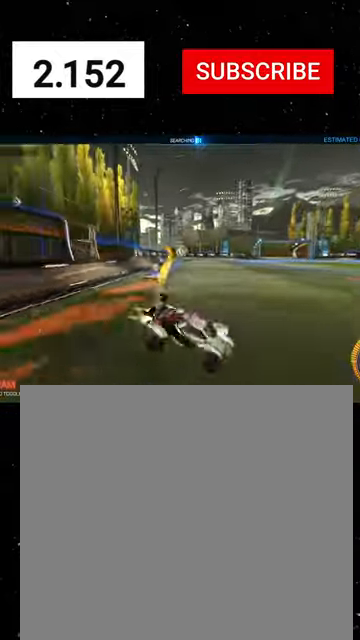
{"buttons": ["R1", "R2"], "left_stick": "down-left", "events": [[67, "X", "up"]]}
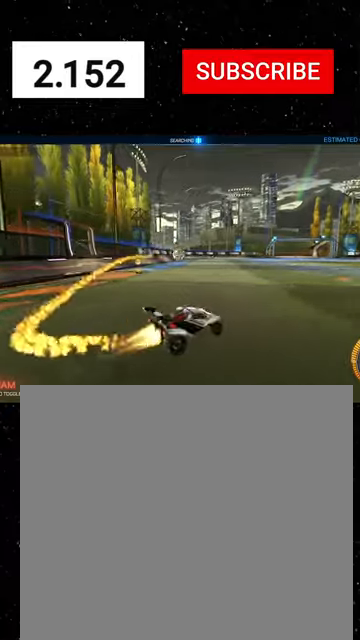
{"buttons": ["R1", "R2"], "left_stick": "center", "events": [[500, "left_stick", "center"]]}
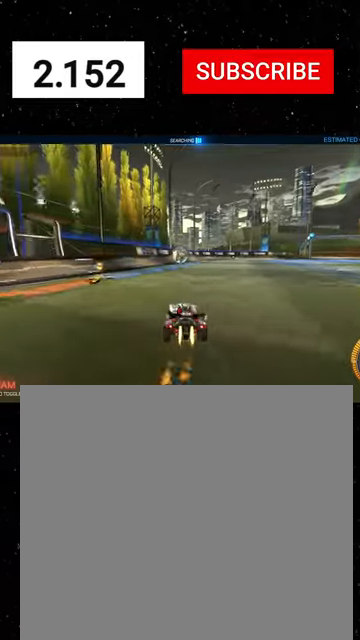
{"buttons": ["X", "L1", "R1", "R2"], "left_stick": "down", "events": [[200, "left_stick", "right"], [300, "left_stick", "up"], [334, "A", "down"], [400, "A", "up"], [434, "A", "down"], [434, "left_stick", "left"], [467, "X", "down"], [500, "A", "up"], [500, "L1", "down"], [500, "left_stick", "down"]]}
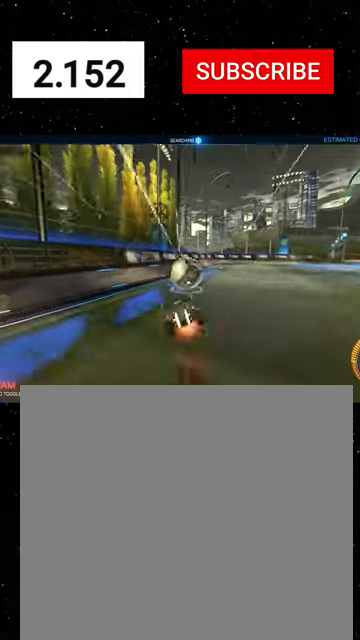
{"buttons": ["X", "L1", "R1", "R2"], "left_stick": "down", "events": [[34, "Y", "down"], [134, "Y", "up"], [200, "Y", "down"], [300, "Y", "up"], [300, "left_stick", "left"], [334, "L1", "up"], [367, "Y", "down"], [434, "L1", "down"], [434, "left_stick", "down"], [467, "Y", "up"]]}
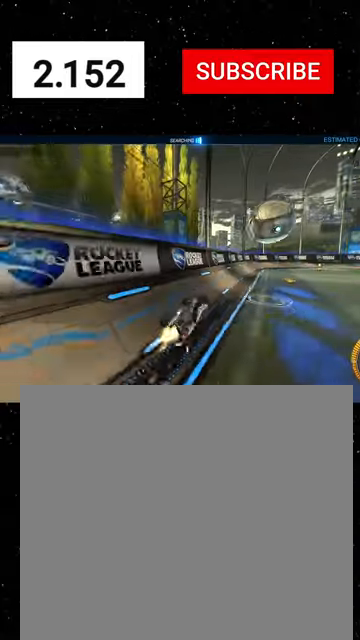
{"buttons": ["L1", "R1", "R2"], "left_stick": "left", "events": [[34, "left_stick", "down-right"], [67, "Y", "down"], [167, "X", "up"], [200, "R1", "up"], [234, "Y", "up"], [334, "R1", "down"], [400, "A", "down"], [400, "left_stick", "left"], [500, "A", "up"]]}
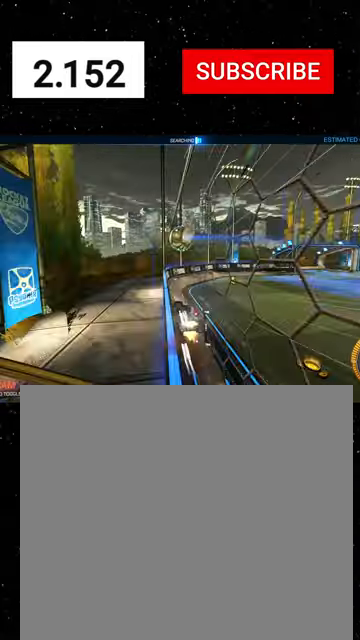
{"buttons": ["R2"], "left_stick": "down-right", "events": [[167, "A", "down"], [234, "A", "up"], [300, "A", "down"], [334, "L1", "up"], [334, "left_stick", "center"], [400, "A", "up"], [400, "left_stick", "down-right"], [467, "R1", "up"]]}
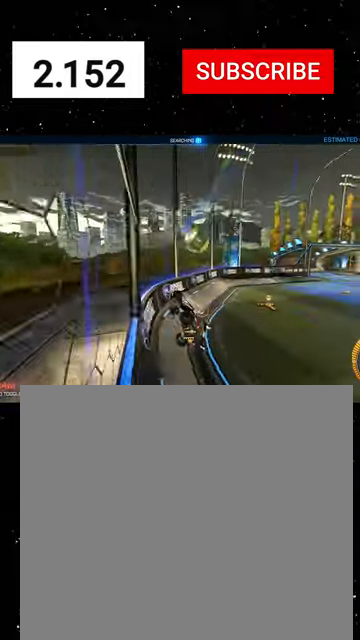
{"buttons": ["R1", "R2"], "left_stick": "left", "events": [[34, "R1", "down"], [34, "Y", "down"], [134, "Y", "up"], [167, "R1", "up"], [200, "Y", "down"], [267, "Y", "up"], [267, "left_stick", "center"], [400, "left_stick", "right"], [500, "R1", "down"], [500, "left_stick", "left"]]}
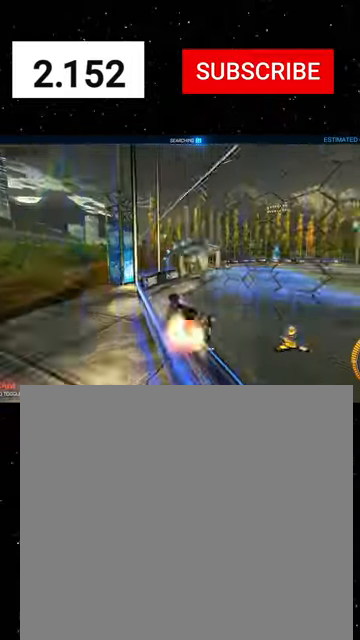
{"buttons": ["L2", "R2"], "left_stick": "right", "events": [[34, "A", "down"], [67, "A", "up"], [100, "A", "down"], [100, "left_stick", "center"], [167, "A", "up"], [167, "Y", "down"], [267, "left_stick", "right"], [300, "Y", "up"], [367, "Y", "down"], [467, "R1", "up"], [467, "Y", "up"], [500, "L2", "down"]]}